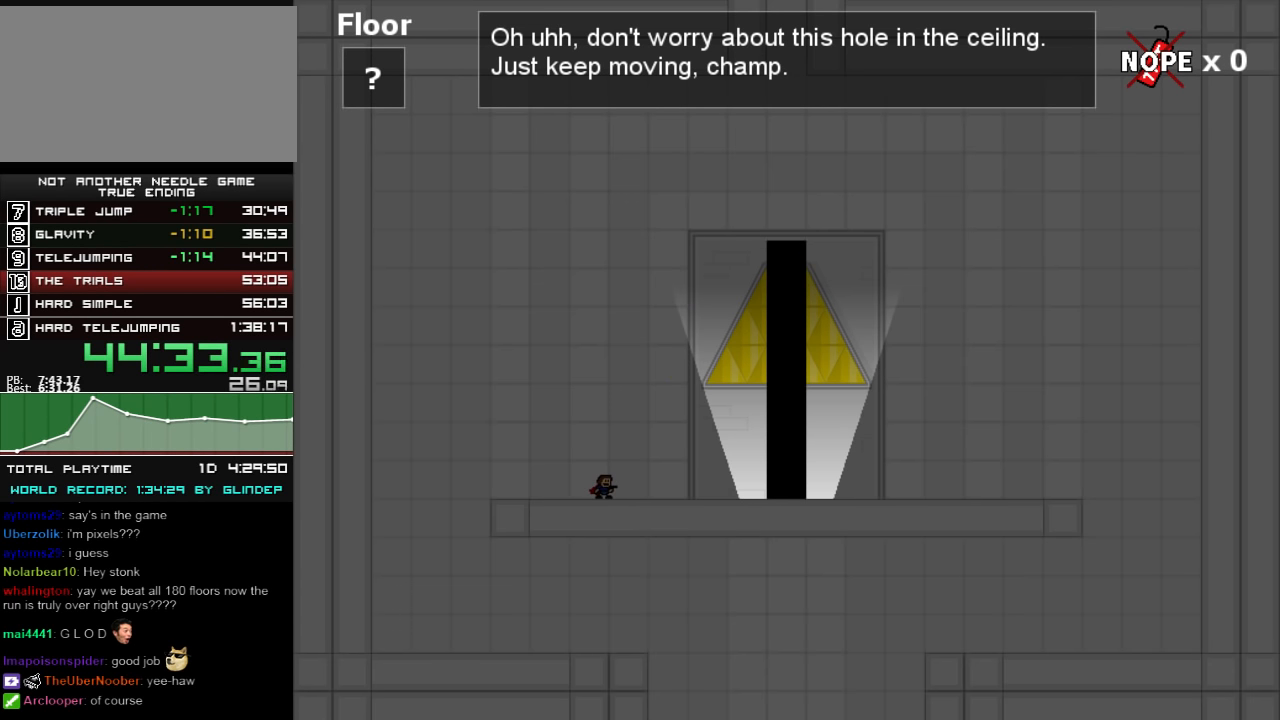
Gameplay with keyboard; each line is a JSON object with the keys held at the frame after it. "events" lists presses ("down") and releases ("up") of "down", "left", "r", "right", "shift_l", "shift_r", "up" and "z" between this image and that frame as [ms after this image, input, new state], when the widget could be followed in between. No other keys are recorded. Mouse input is not recorded.
{"keys": ["right"], "events": [[300, "right", "down"]]}
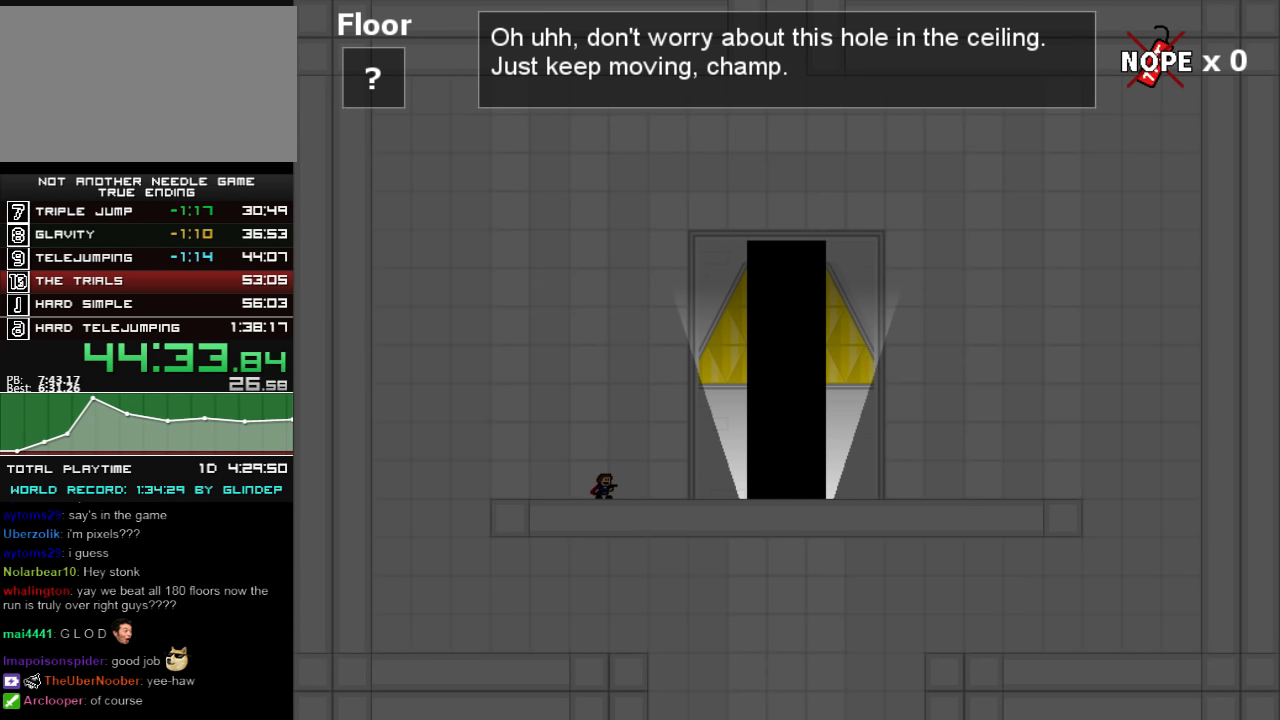
{"keys": ["right"], "events": []}
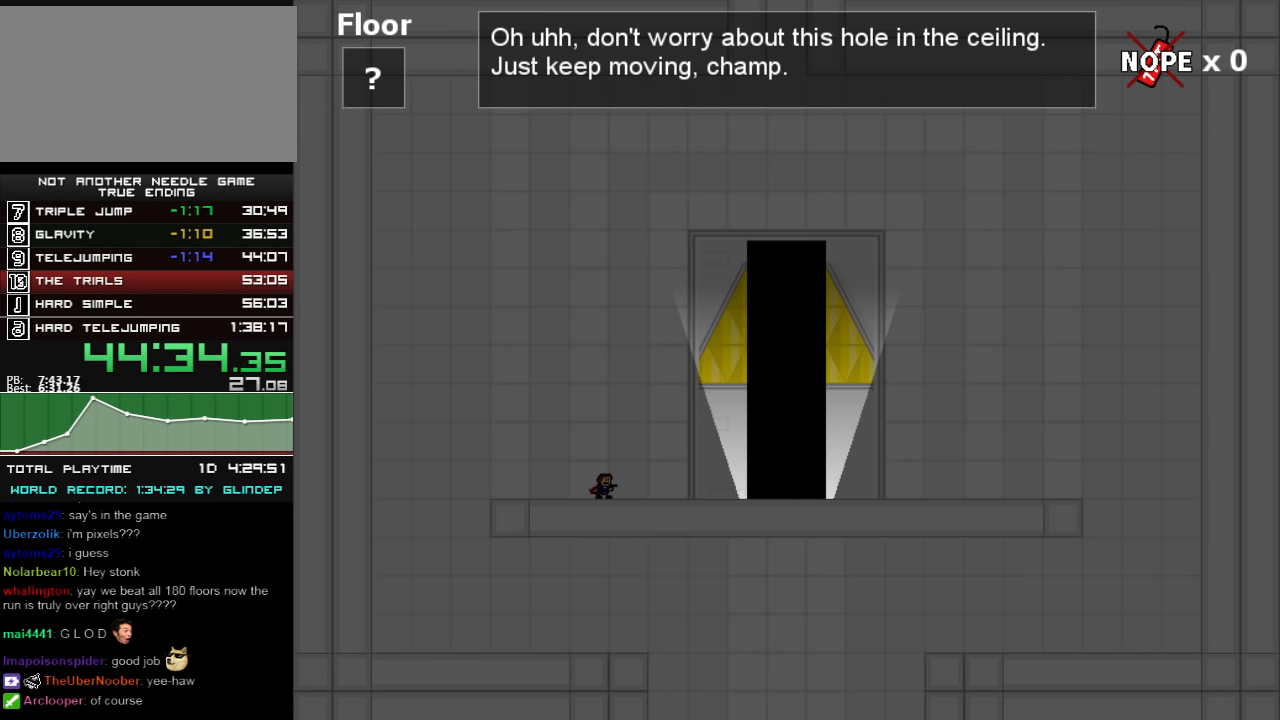
{"keys": ["right"], "events": [[360, "up", "down"], [400, "up", "up"], [420, "up", "down"], [500, "up", "up"]]}
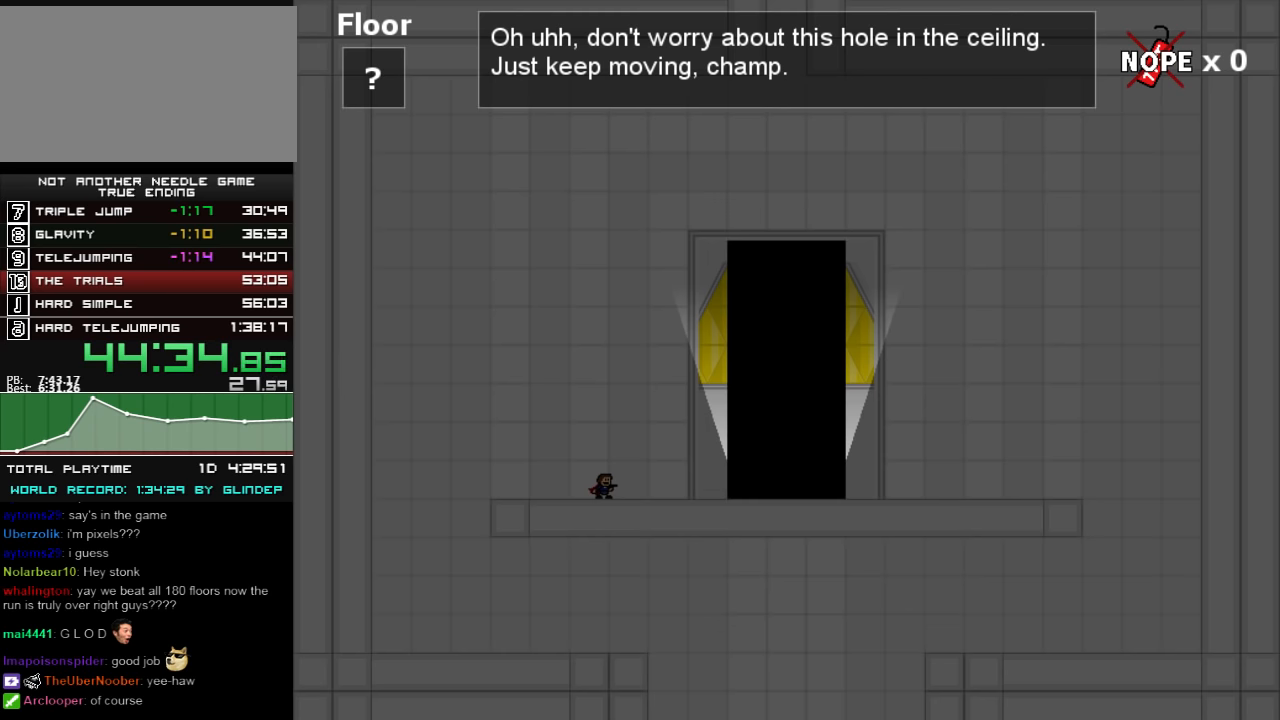
{"keys": ["right", "up"], "events": [[20, "up", "down"], [60, "up", "up"], [100, "up", "down"], [160, "up", "up"], [200, "up", "down"], [260, "up", "up"], [320, "up", "down"], [360, "up", "up"], [420, "up", "down"], [460, "up", "up"], [500, "up", "down"]]}
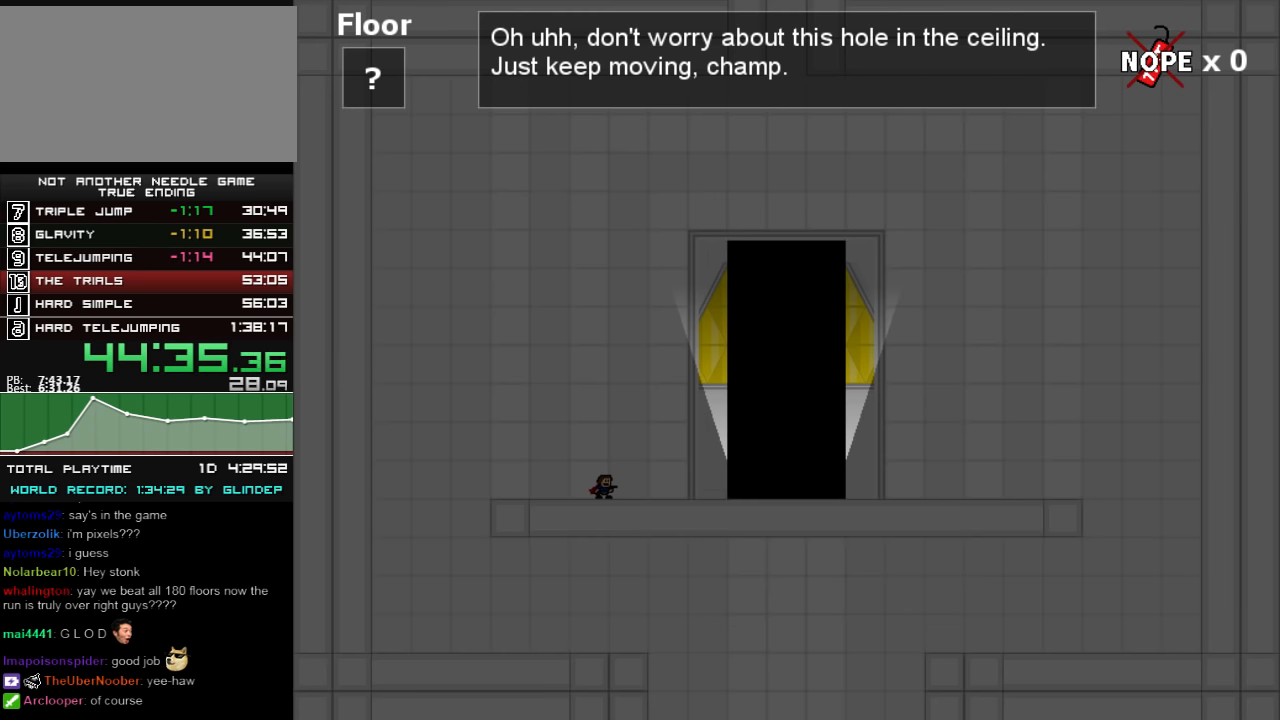
{"keys": ["right"], "events": [[20, "up", "up"], [100, "up", "down"], [160, "up", "up"], [200, "up", "down"], [260, "up", "up"], [320, "up", "down"], [360, "up", "up"], [420, "up", "down"], [460, "up", "up"]]}
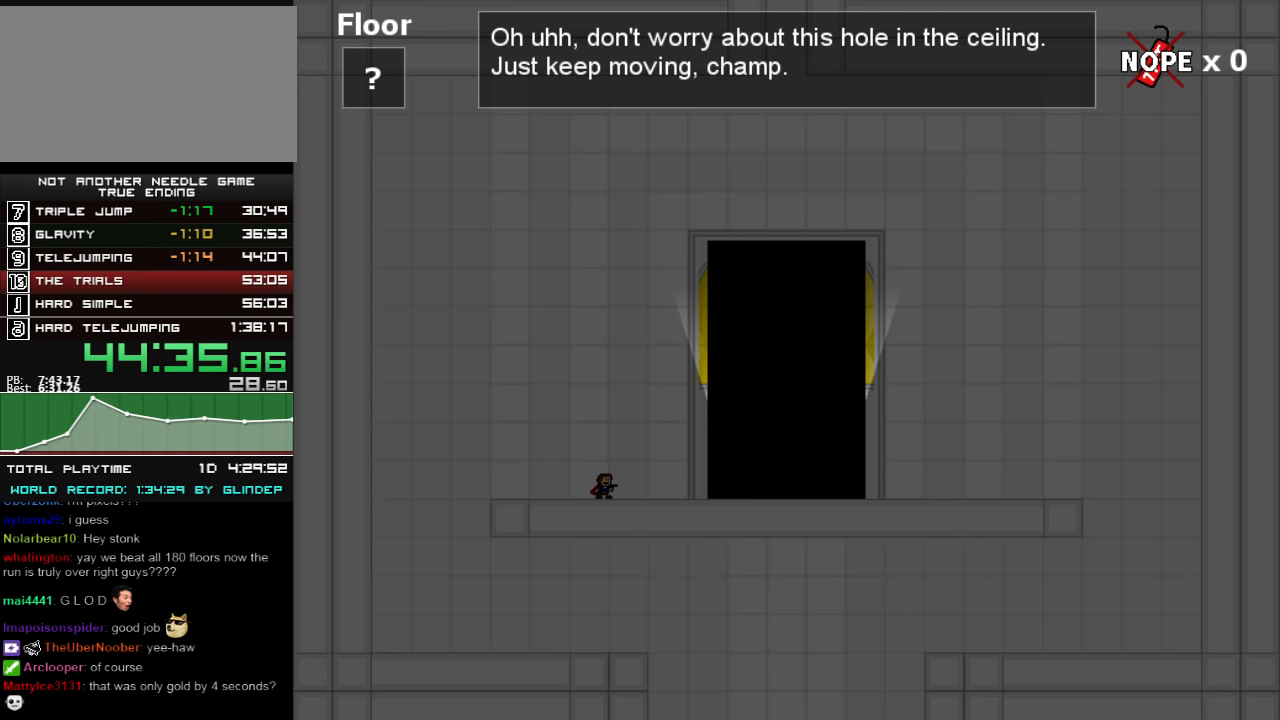
{"keys": ["right", "up"], "events": [[20, "up", "down"], [60, "up", "up"], [100, "up", "down"], [260, "up", "up"], [320, "up", "down"], [360, "up", "up"], [400, "up", "down"]]}
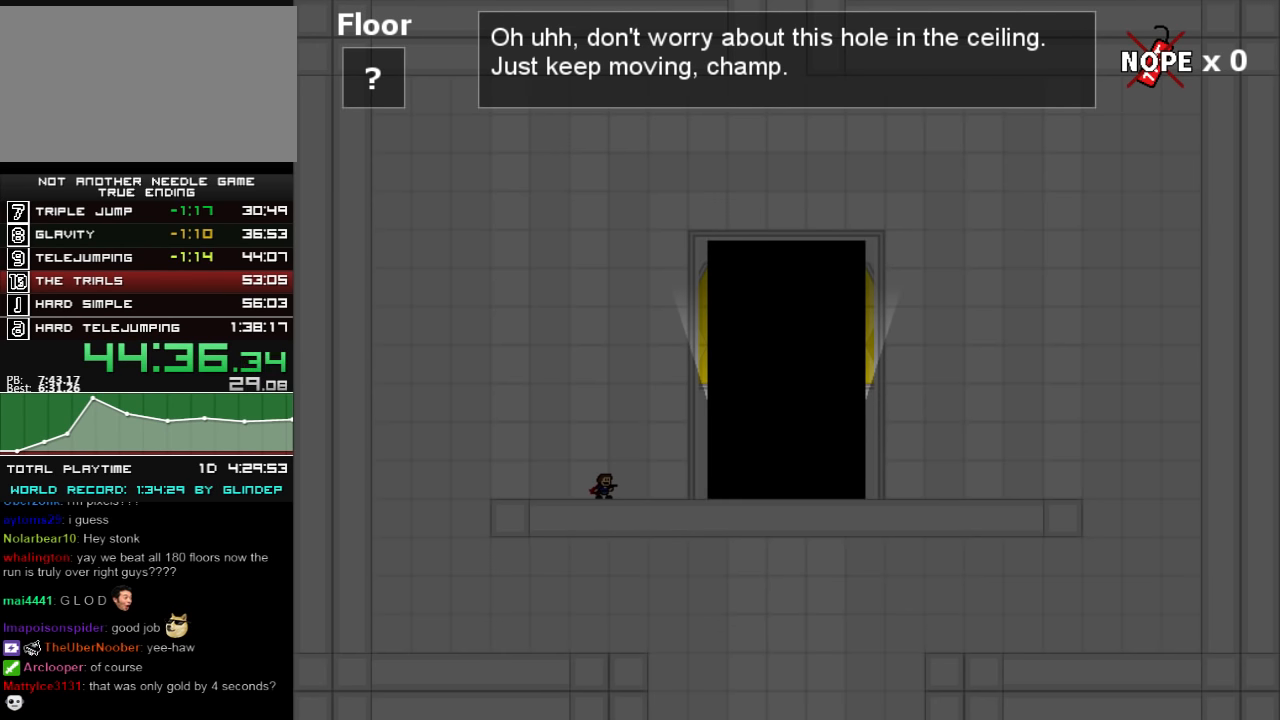
{"keys": ["right", "up"], "events": [[160, "up", "up"], [220, "up", "down"], [260, "up", "up"], [300, "up", "down"], [360, "up", "up"], [400, "up", "down"], [460, "up", "up"], [500, "up", "down"]]}
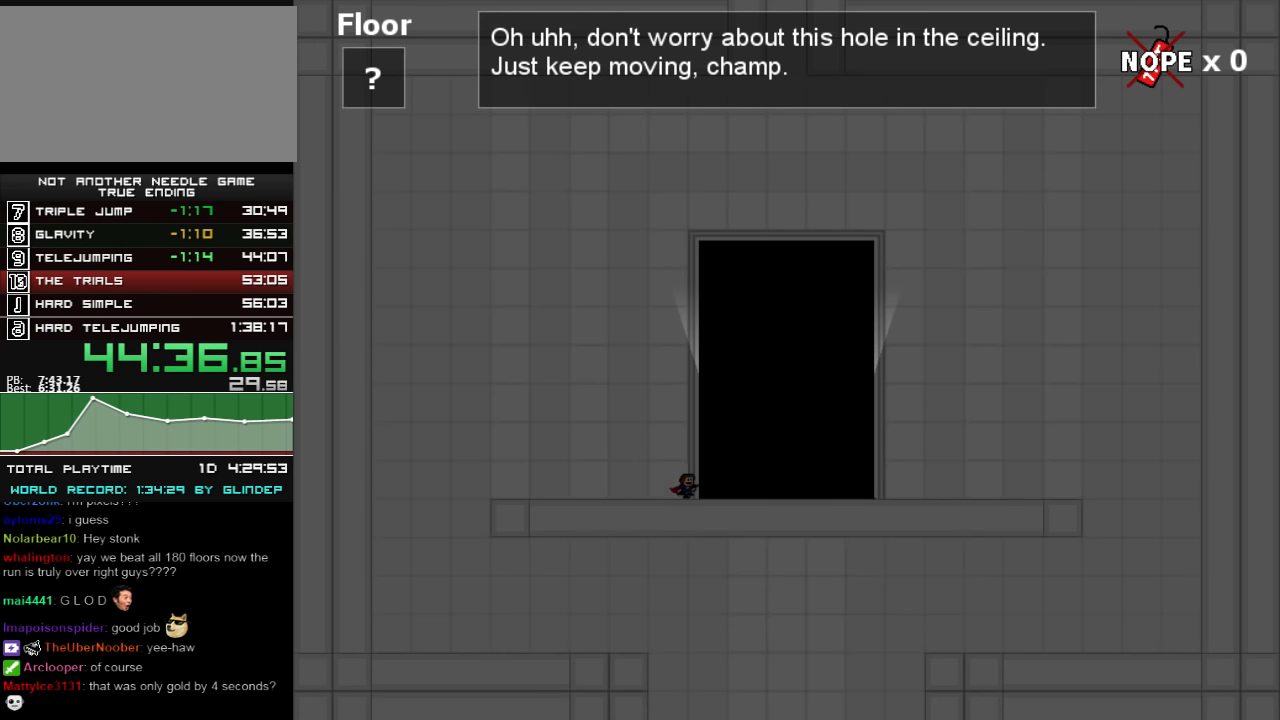
{"keys": [], "events": [[60, "up", "up"], [100, "up", "down"], [160, "up", "up"], [200, "up", "down"], [260, "up", "up"], [420, "right", "up"]]}
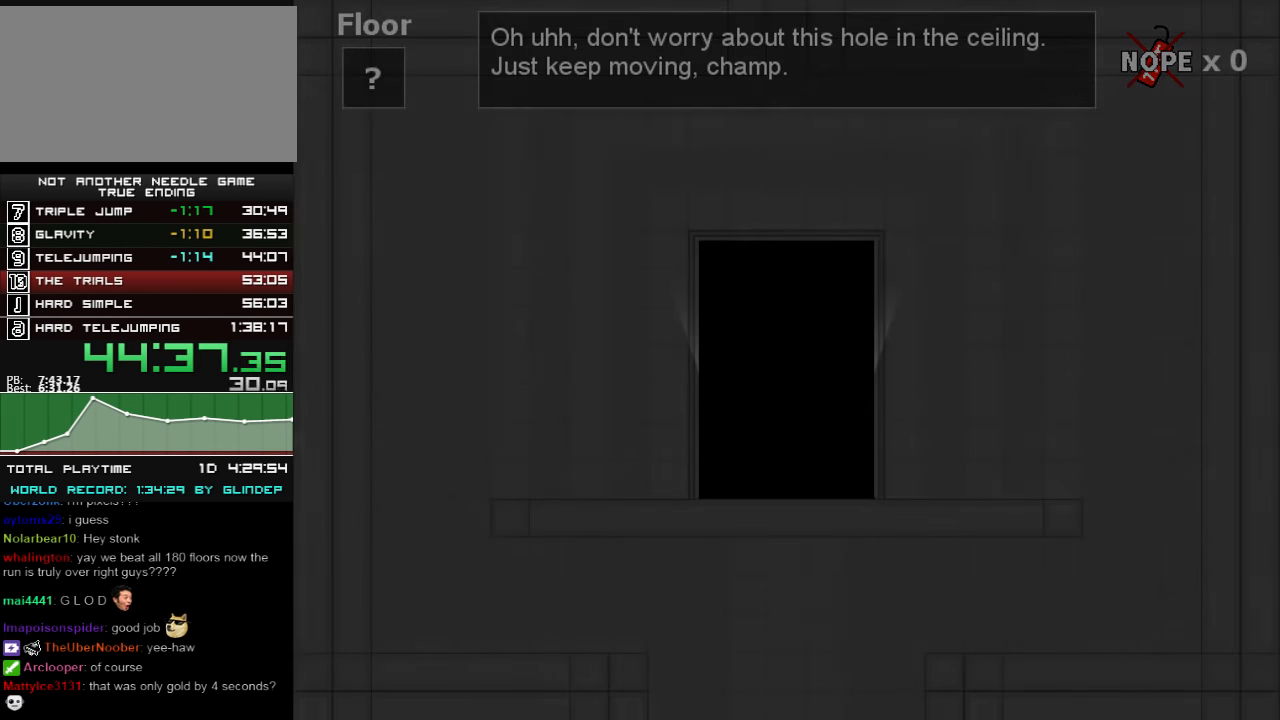
{"keys": [], "events": []}
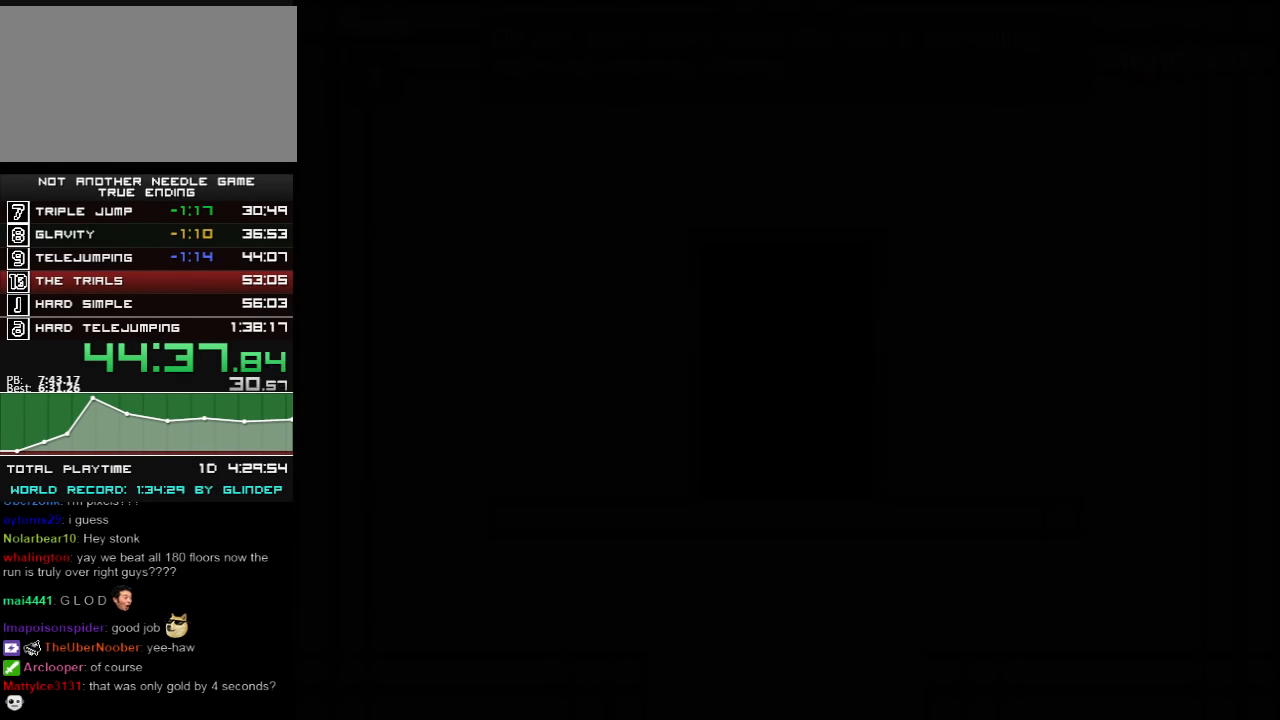
{"keys": [], "events": []}
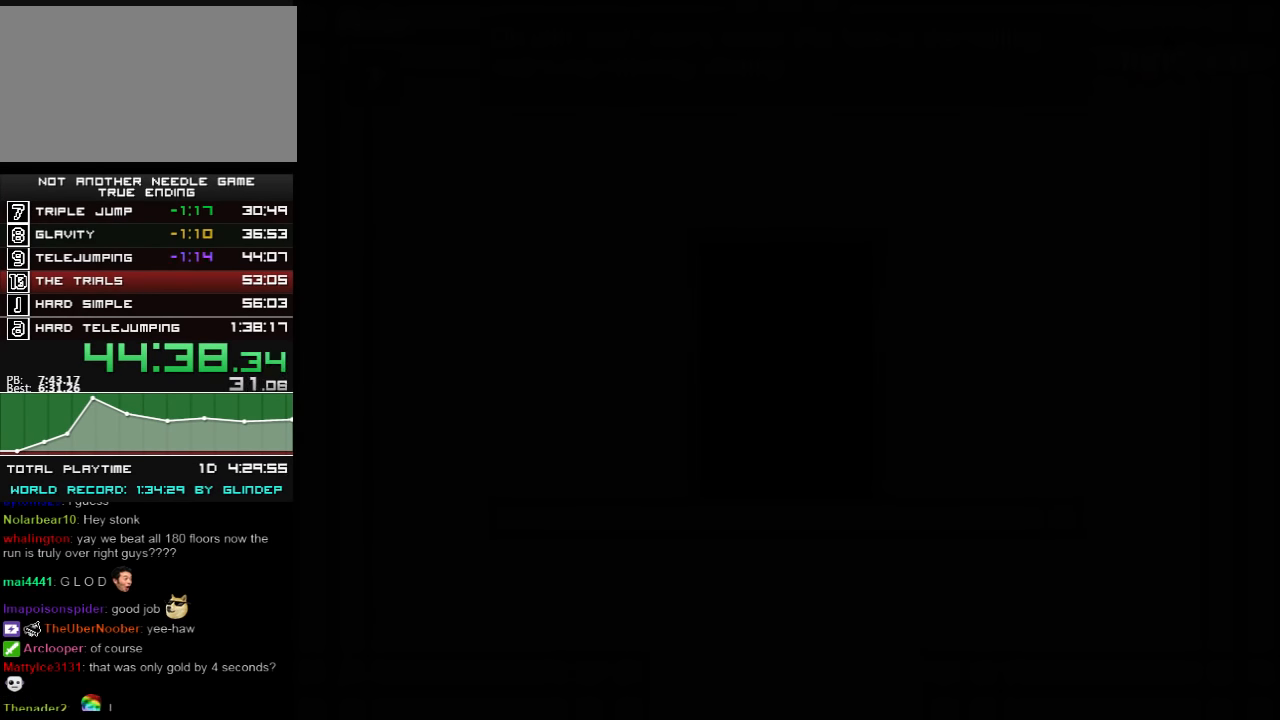
{"keys": [], "events": [[60, "right", "down"], [420, "right", "up"]]}
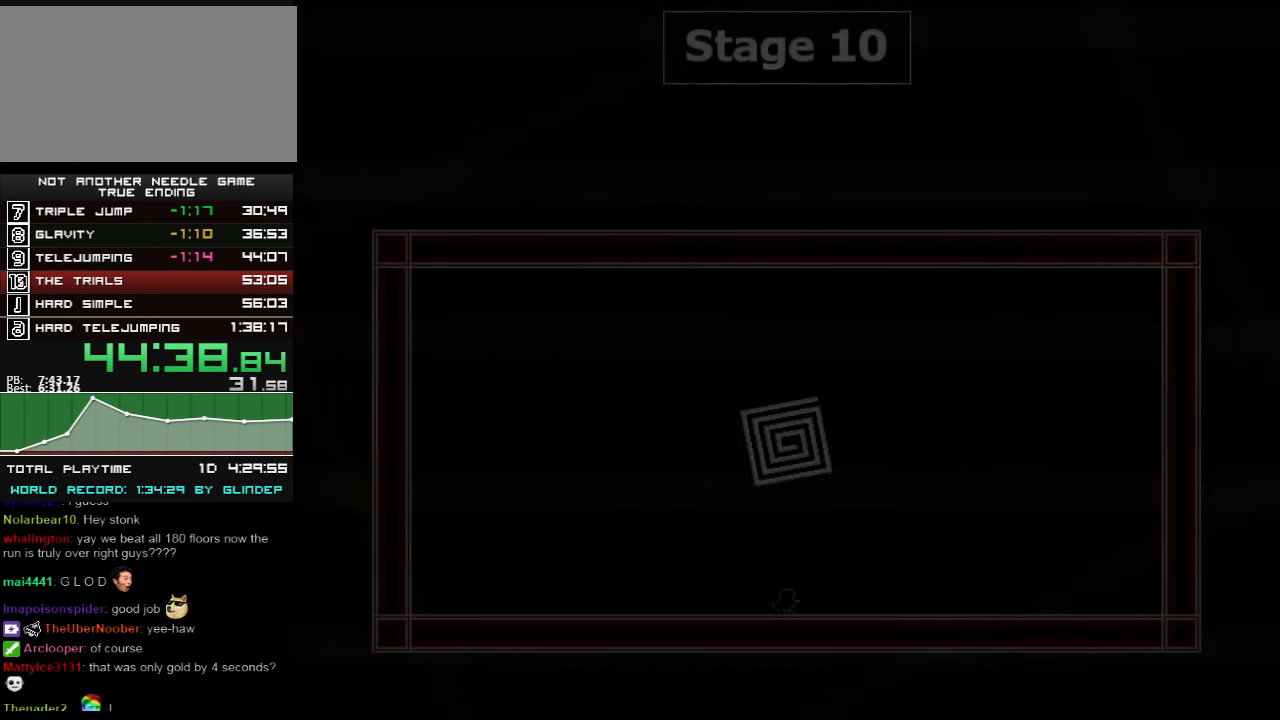
{"keys": [], "events": [[120, "right", "down"], [320, "right", "up"], [320, "shift_l", "down"], [500, "shift_l", "up"]]}
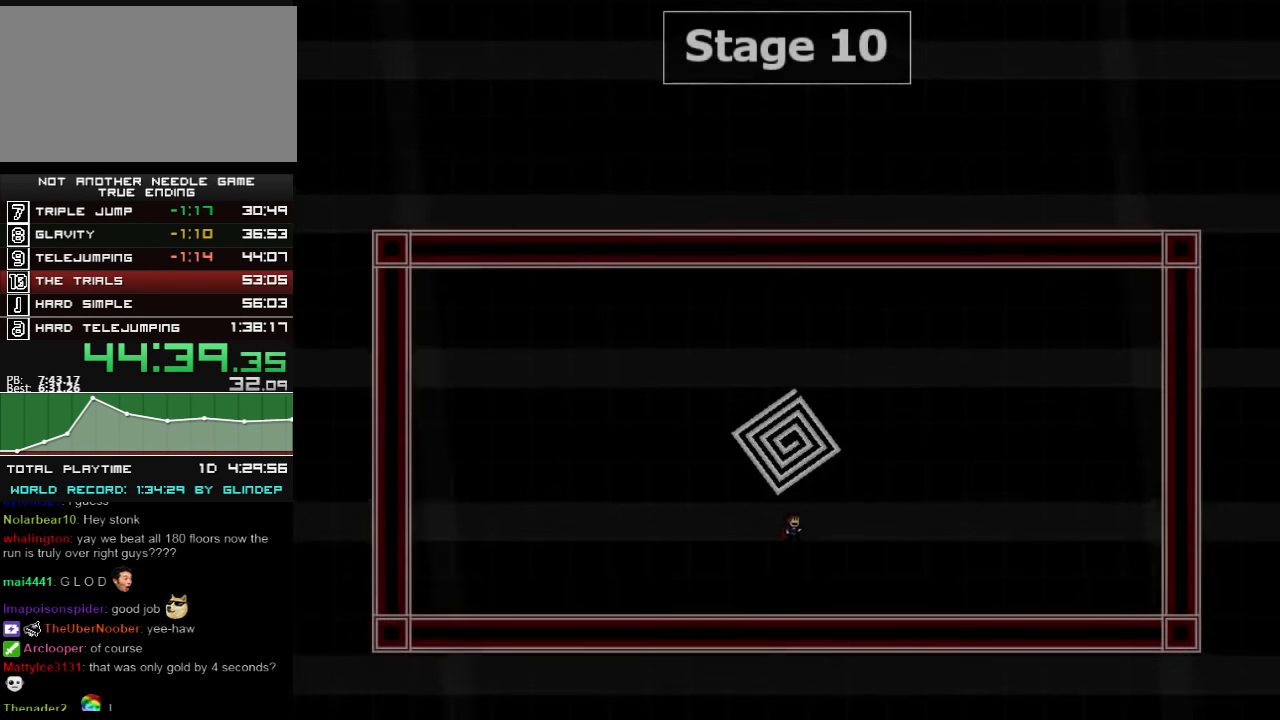
{"keys": ["right"], "events": [[20, "shift_l", "down"], [220, "shift_l", "up"], [460, "right", "down"]]}
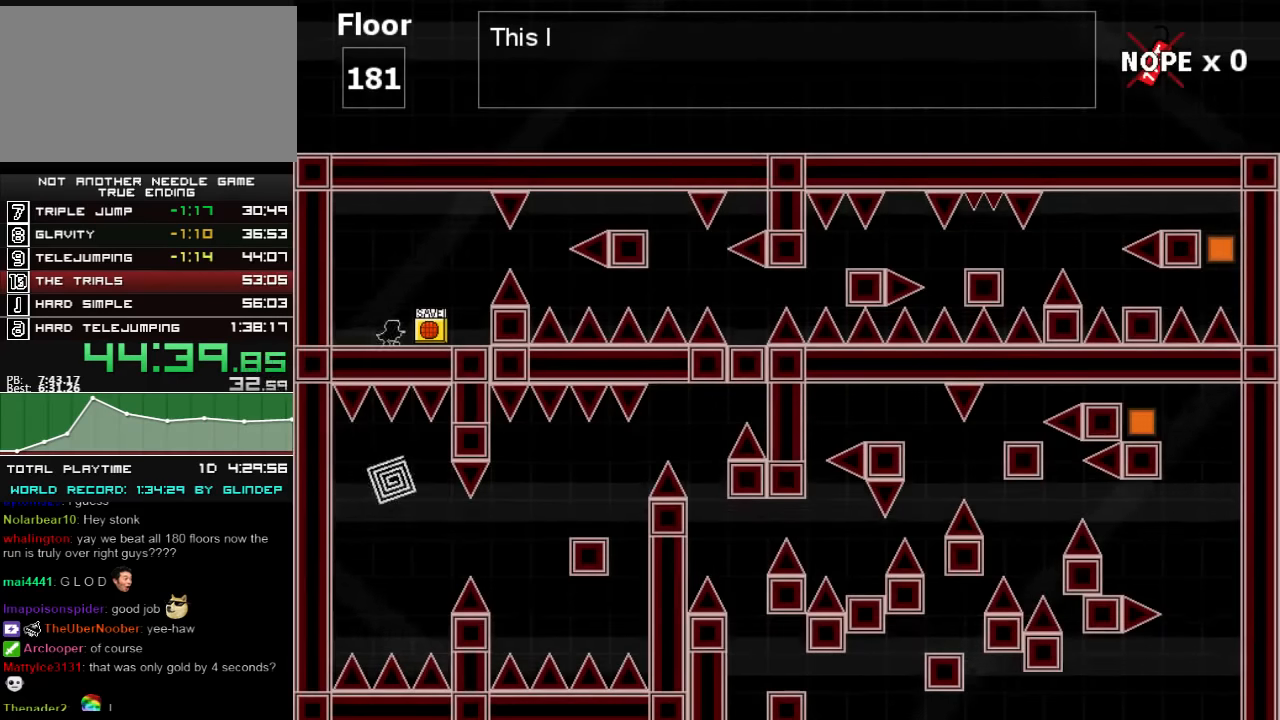
{"keys": ["right", "shift_l"], "events": [[400, "shift_l", "down"]]}
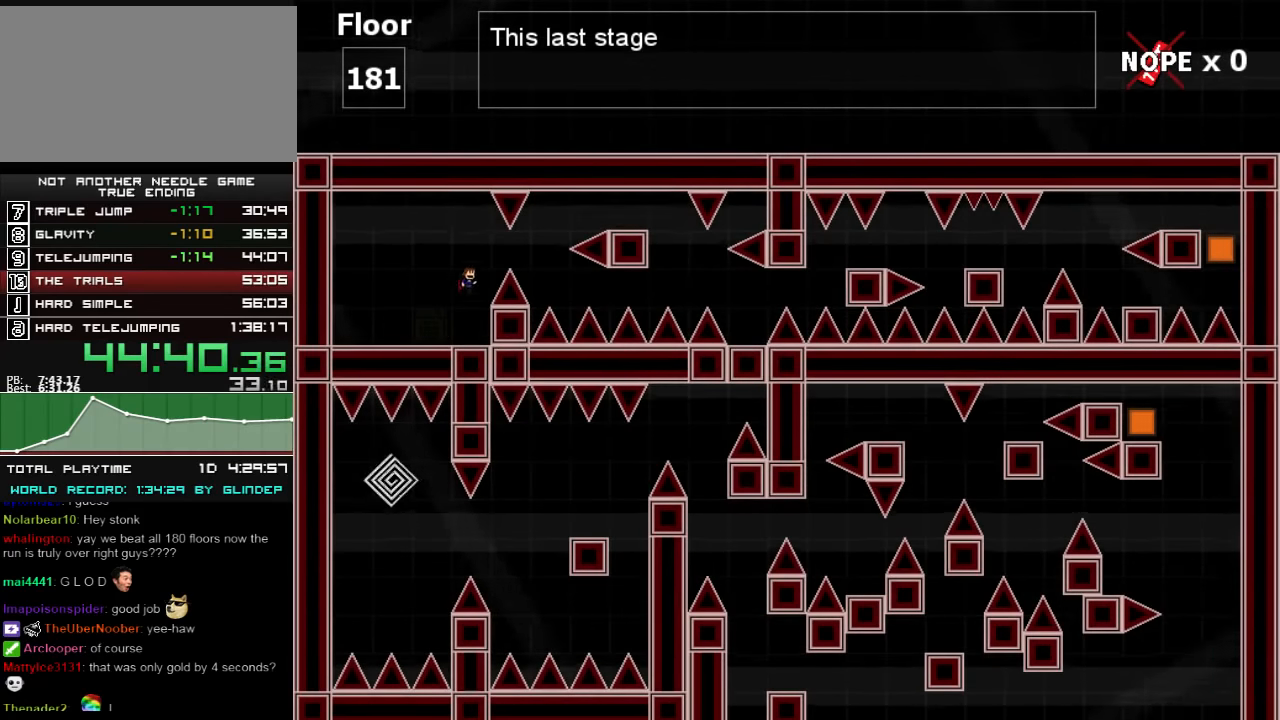
{"keys": ["right", "shift_l"], "events": [[120, "shift_l", "up"], [400, "right", "up"], [420, "shift_l", "down"], [500, "right", "down"]]}
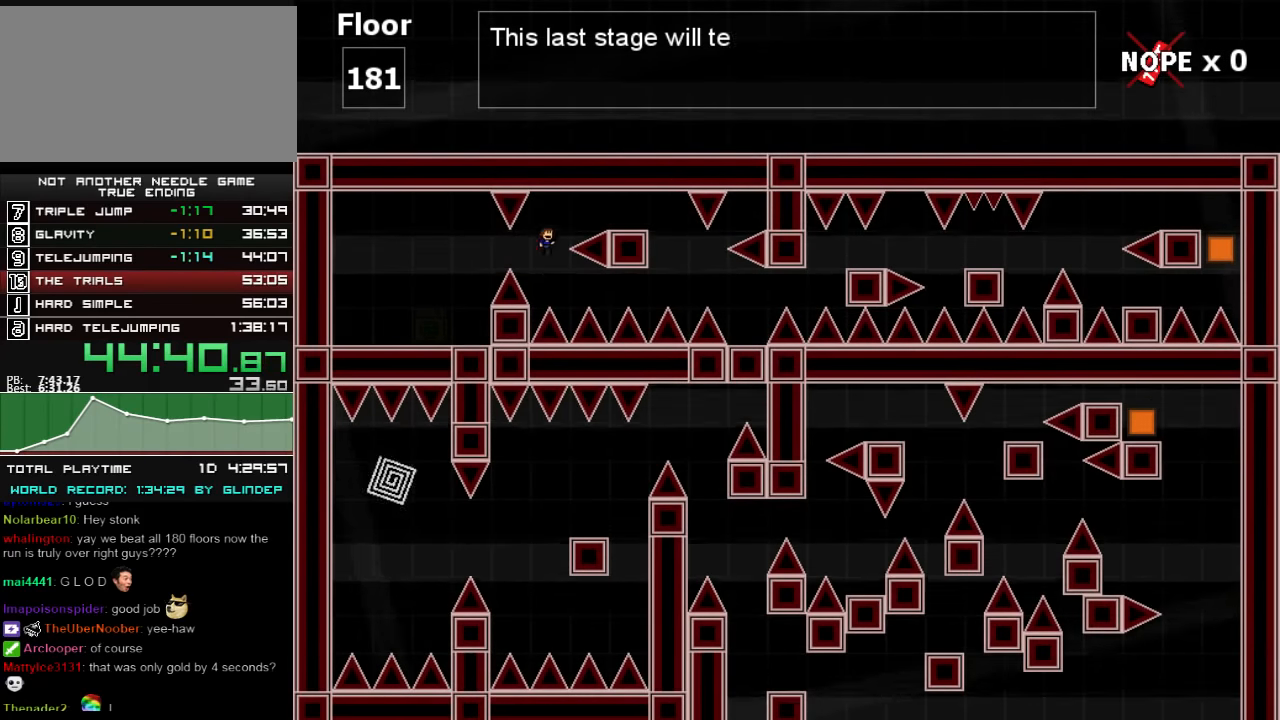
{"keys": ["right"], "events": [[320, "shift_l", "up"]]}
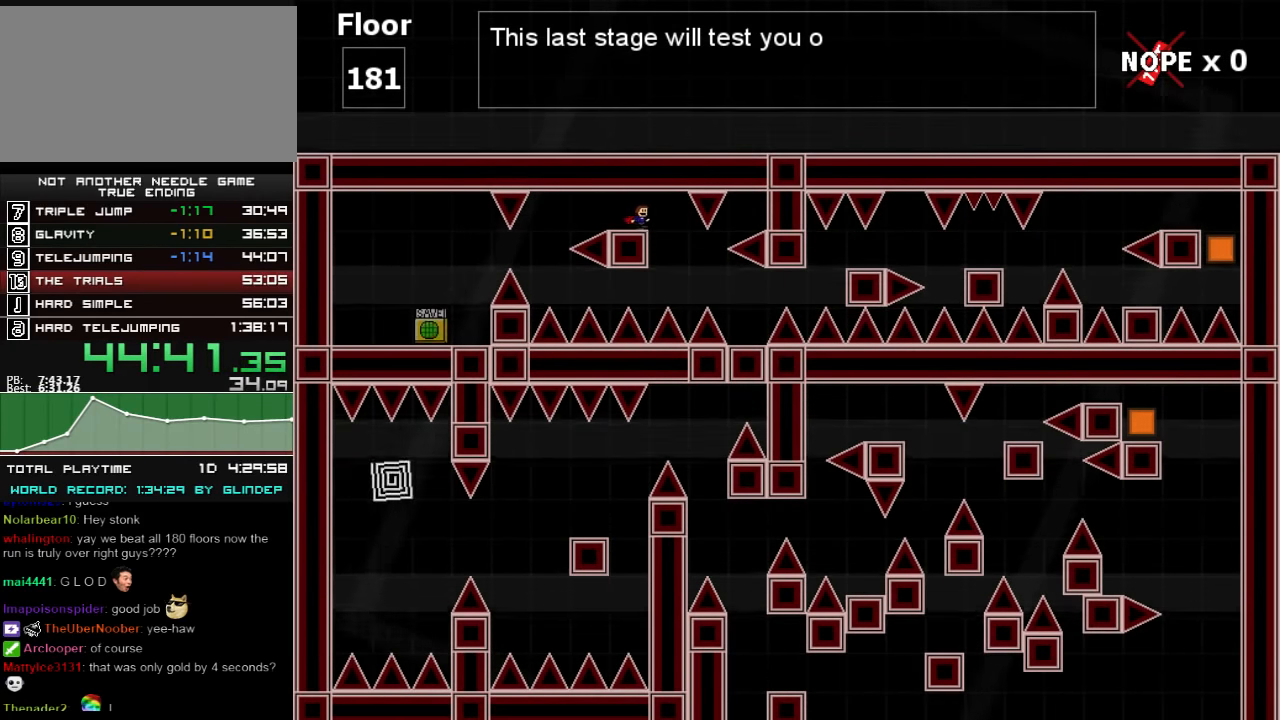
{"keys": [], "events": [[260, "right", "up"]]}
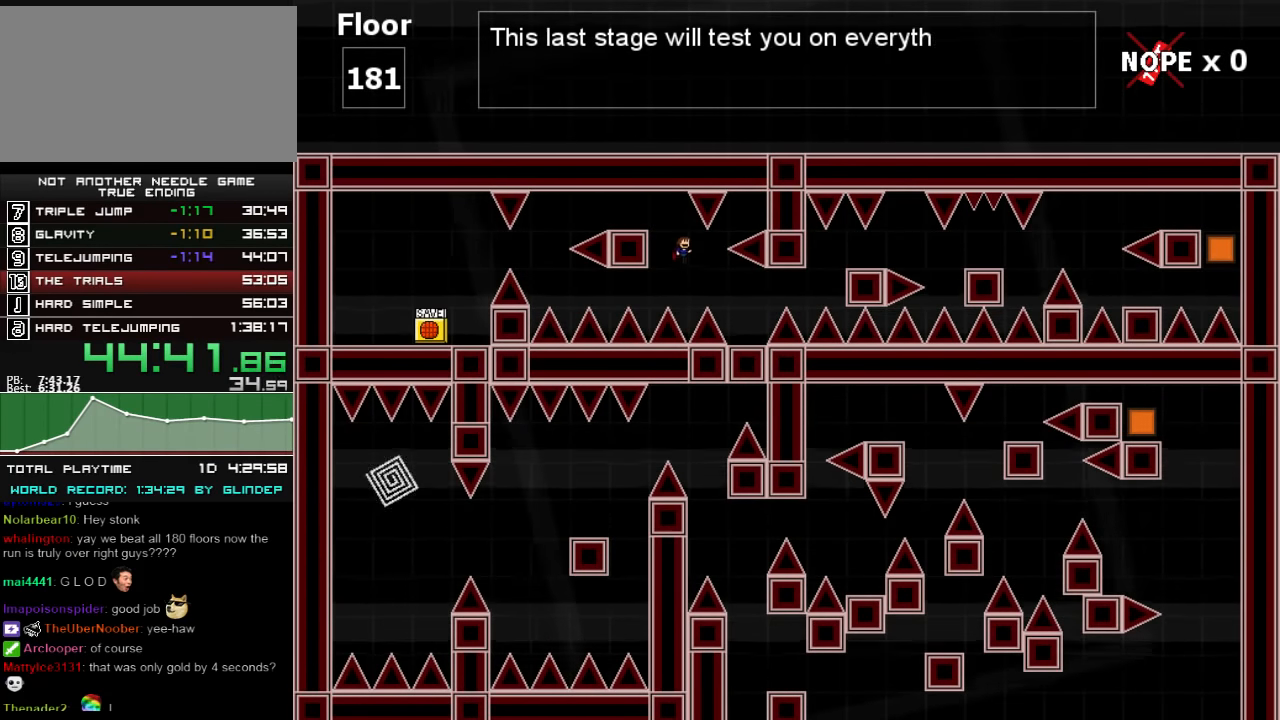
{"keys": ["right", "shift_l"], "events": [[20, "right", "down"], [320, "right", "up"], [420, "right", "down"], [420, "shift_l", "down"]]}
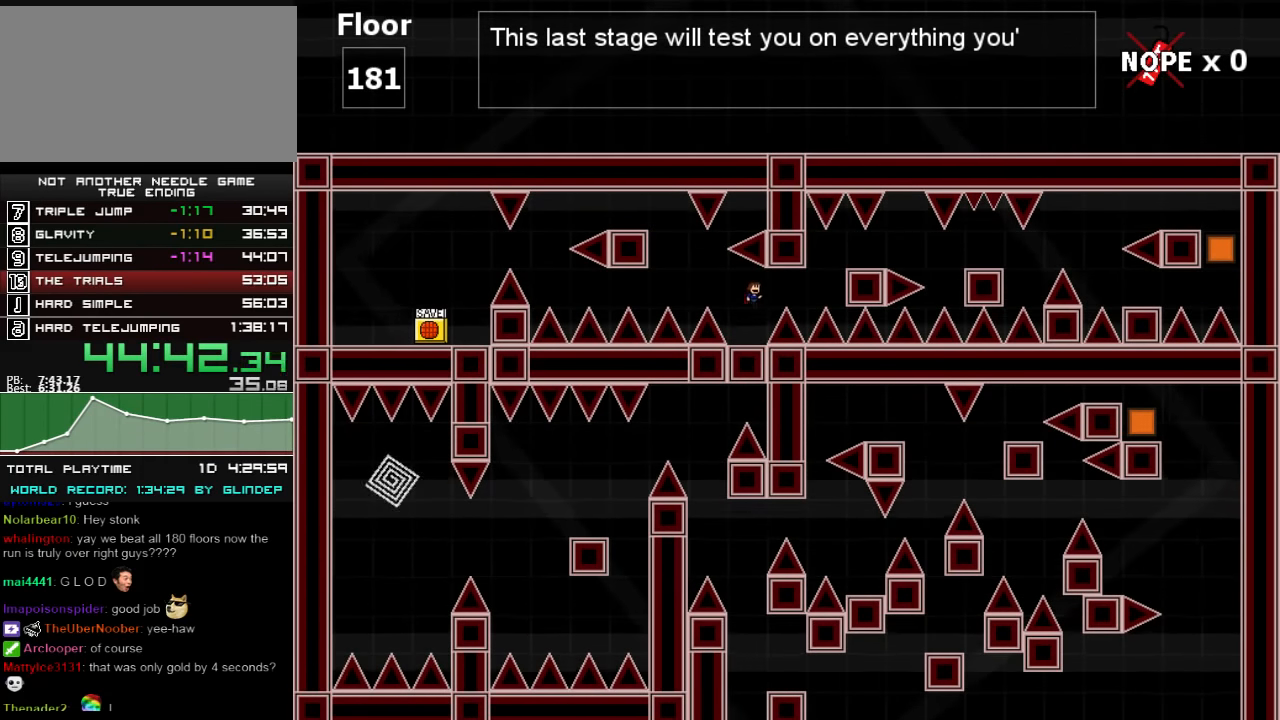
{"keys": [], "events": [[20, "shift_l", "up"], [260, "shift_l", "down"], [420, "shift_l", "up"], [460, "right", "up"]]}
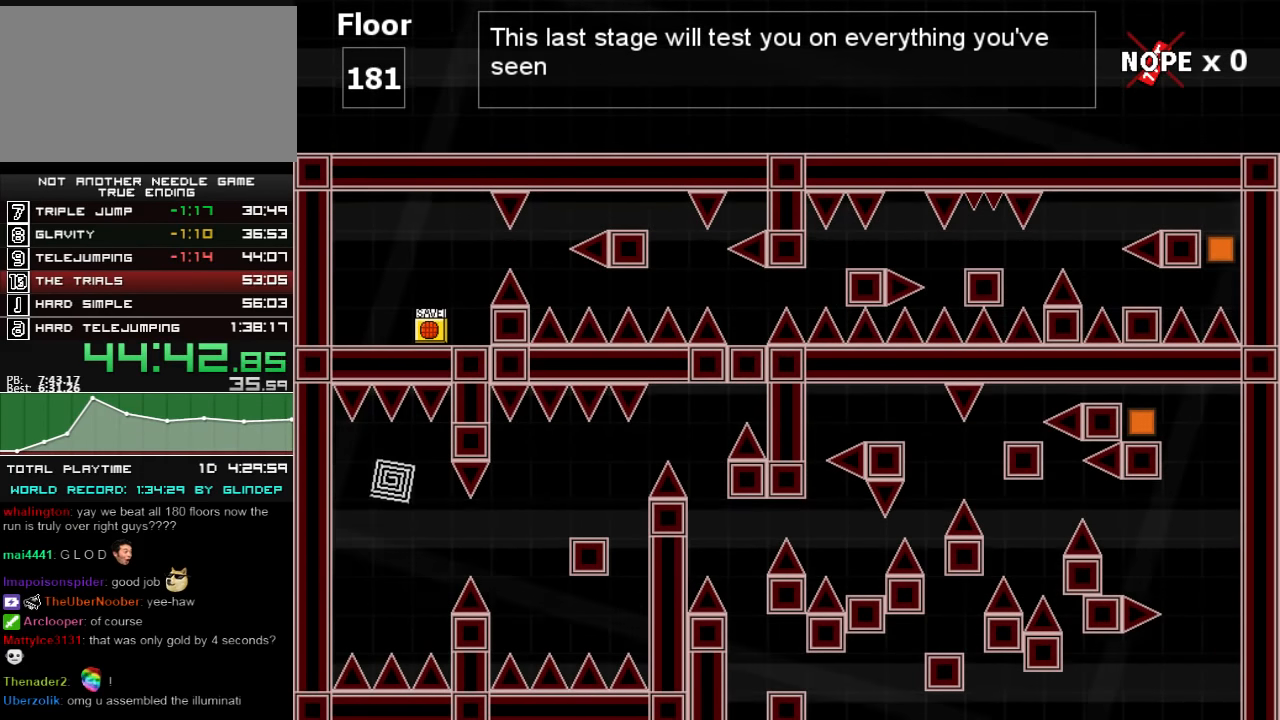
{"keys": ["right"], "events": [[20, "right", "down"], [140, "right", "up"], [260, "r", "down"], [300, "r", "up"], [320, "right", "down"]]}
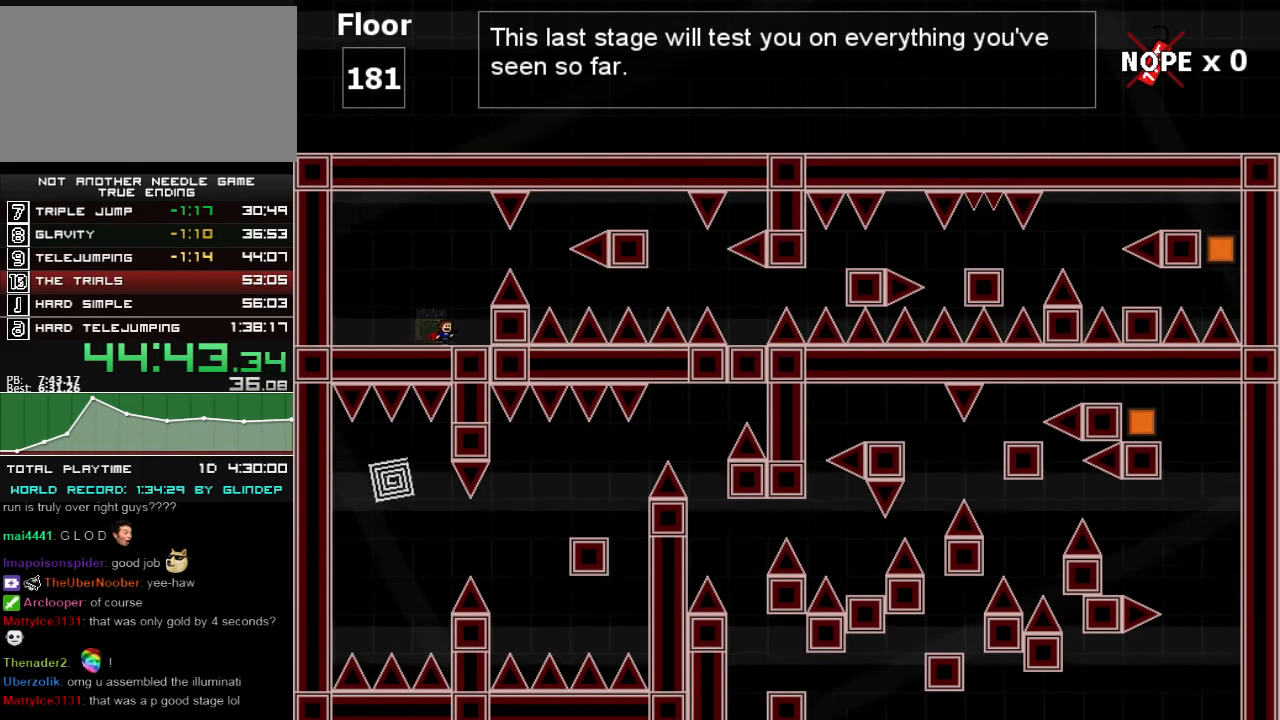
{"keys": ["right"], "events": [[260, "right", "up"], [260, "shift_l", "down"], [400, "right", "down"], [500, "shift_l", "up"]]}
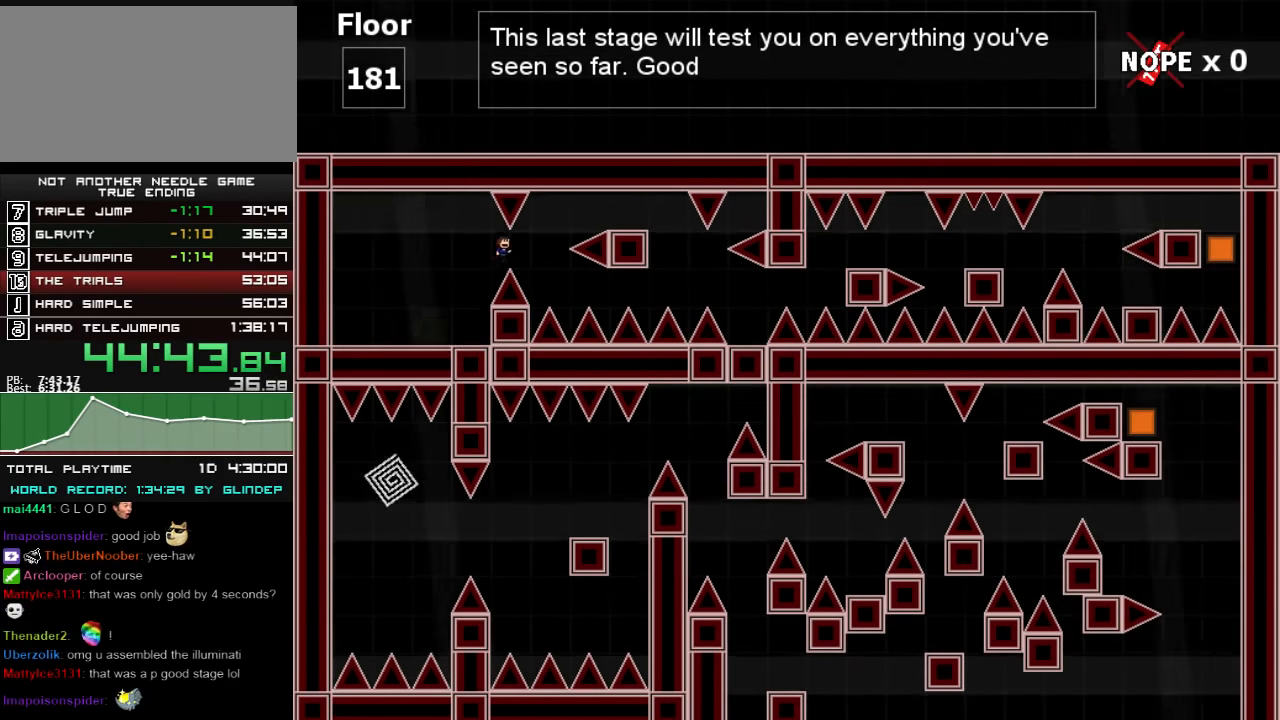
{"keys": ["right", "shift_l"], "events": [[260, "shift_l", "down"]]}
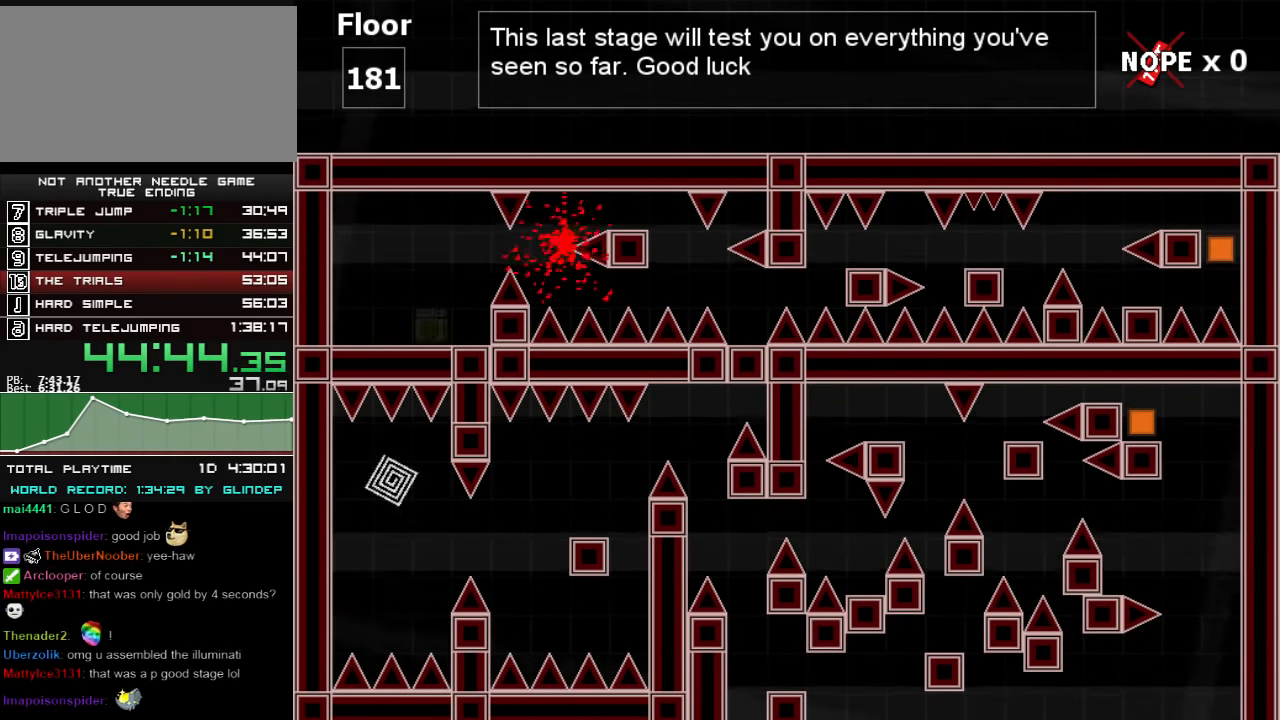
{"keys": ["right"], "events": [[120, "shift_l", "up"], [260, "r", "down"], [300, "r", "up"]]}
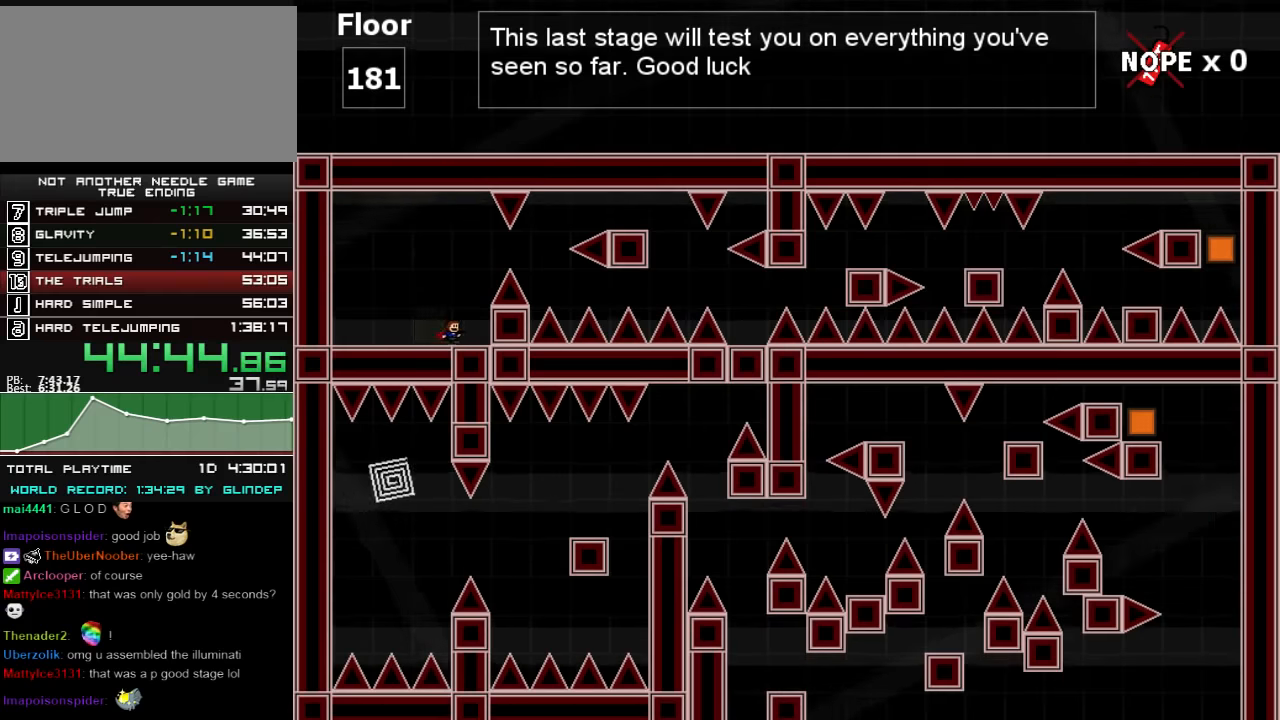
{"keys": ["right"], "events": [[200, "shift_l", "down"], [220, "right", "up"], [320, "right", "down"], [400, "shift_l", "up"]]}
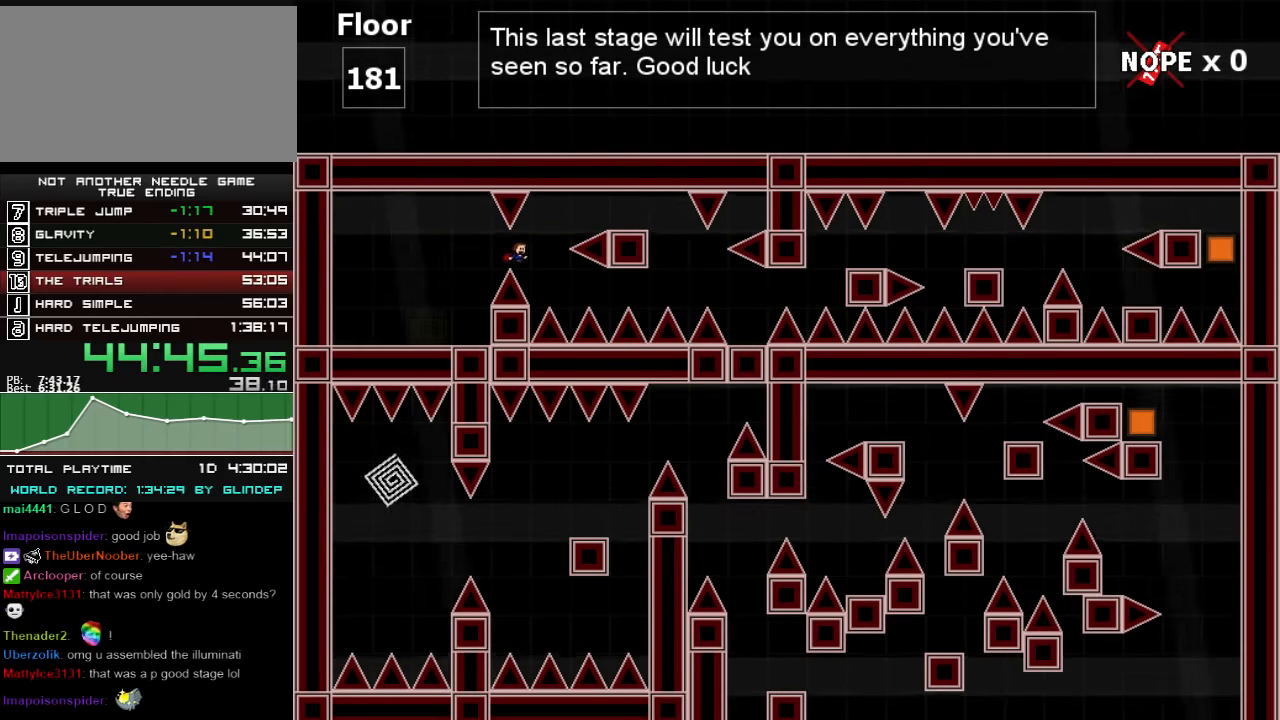
{"keys": ["right", "shift_l"], "events": [[120, "right", "up"], [160, "shift_l", "down"], [220, "right", "down"]]}
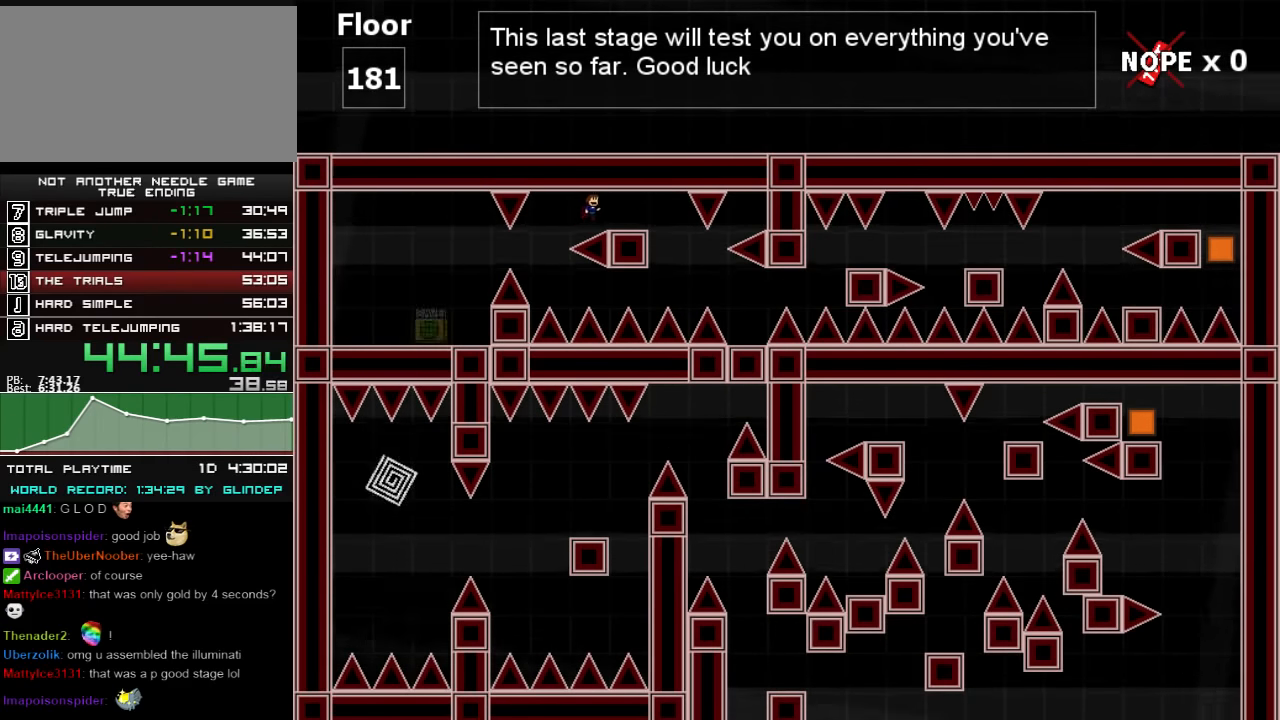
{"keys": ["right"], "events": [[120, "shift_l", "up"], [280, "shift_l", "down"], [500, "shift_l", "up"]]}
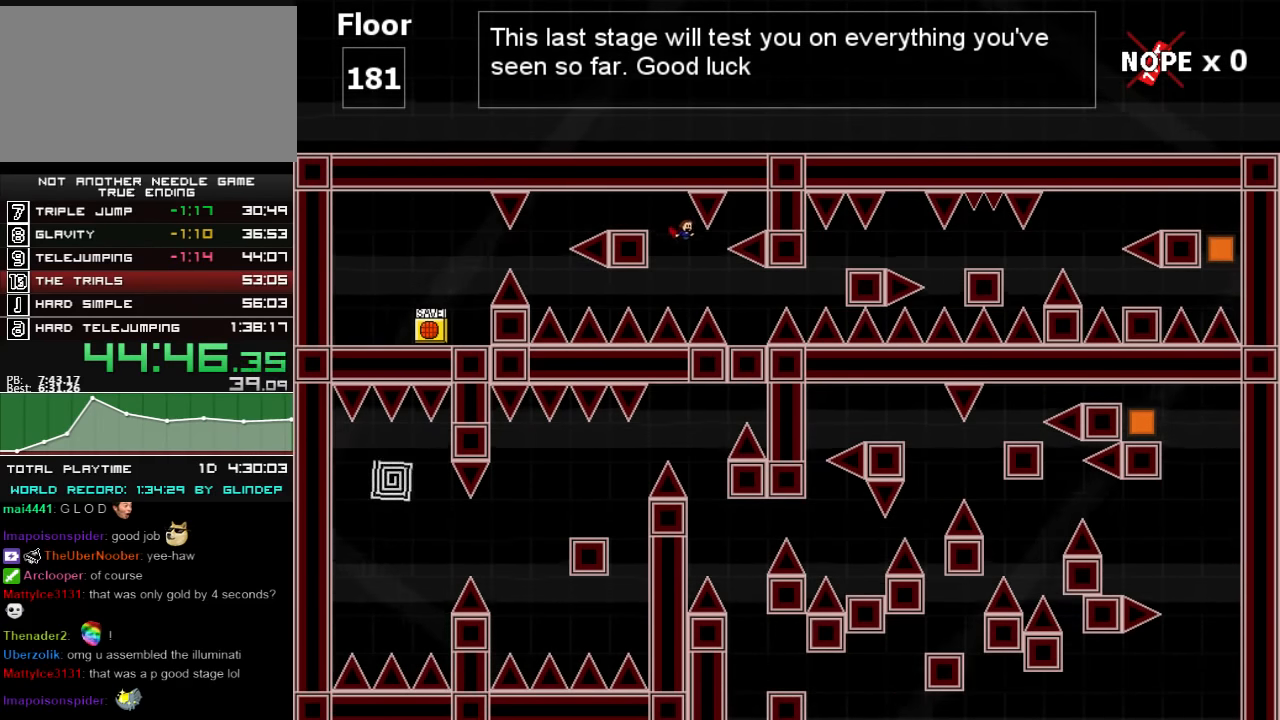
{"keys": [], "events": [[360, "right", "up"]]}
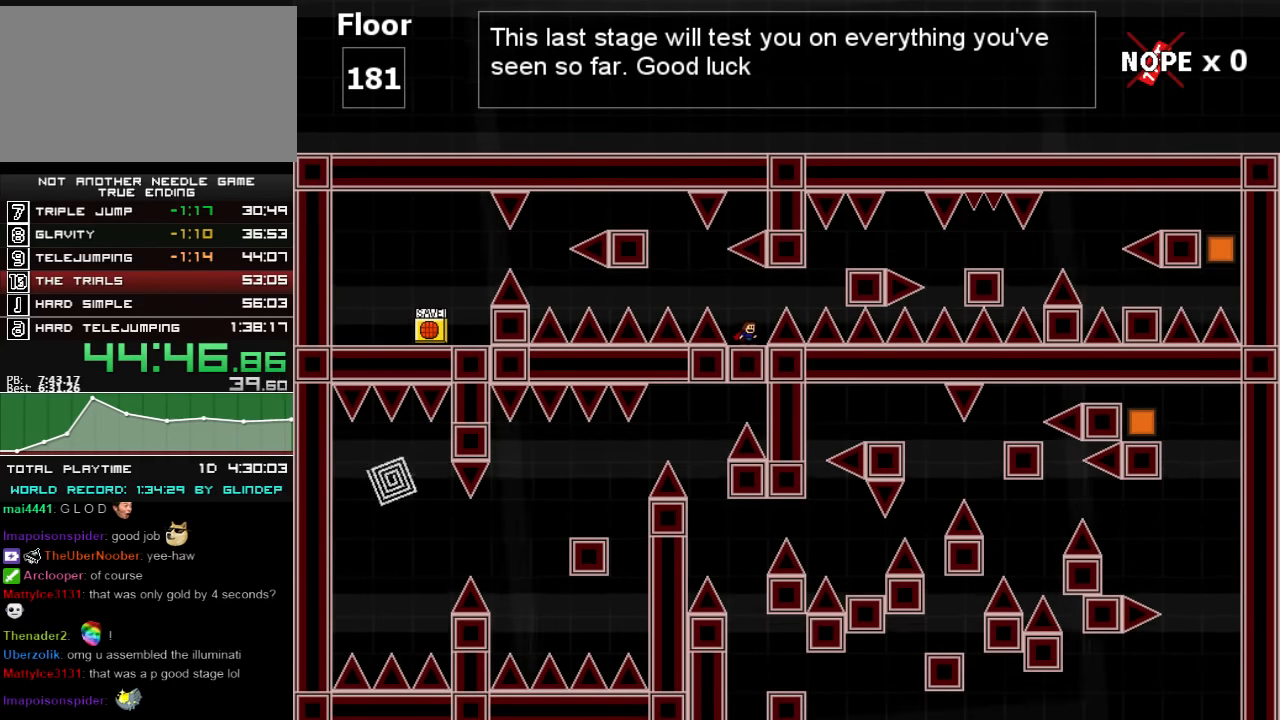
{"keys": ["right"], "events": [[160, "right", "down"], [160, "shift_l", "down"], [160, "z", "down"], [200, "z", "up"], [260, "shift_l", "up"]]}
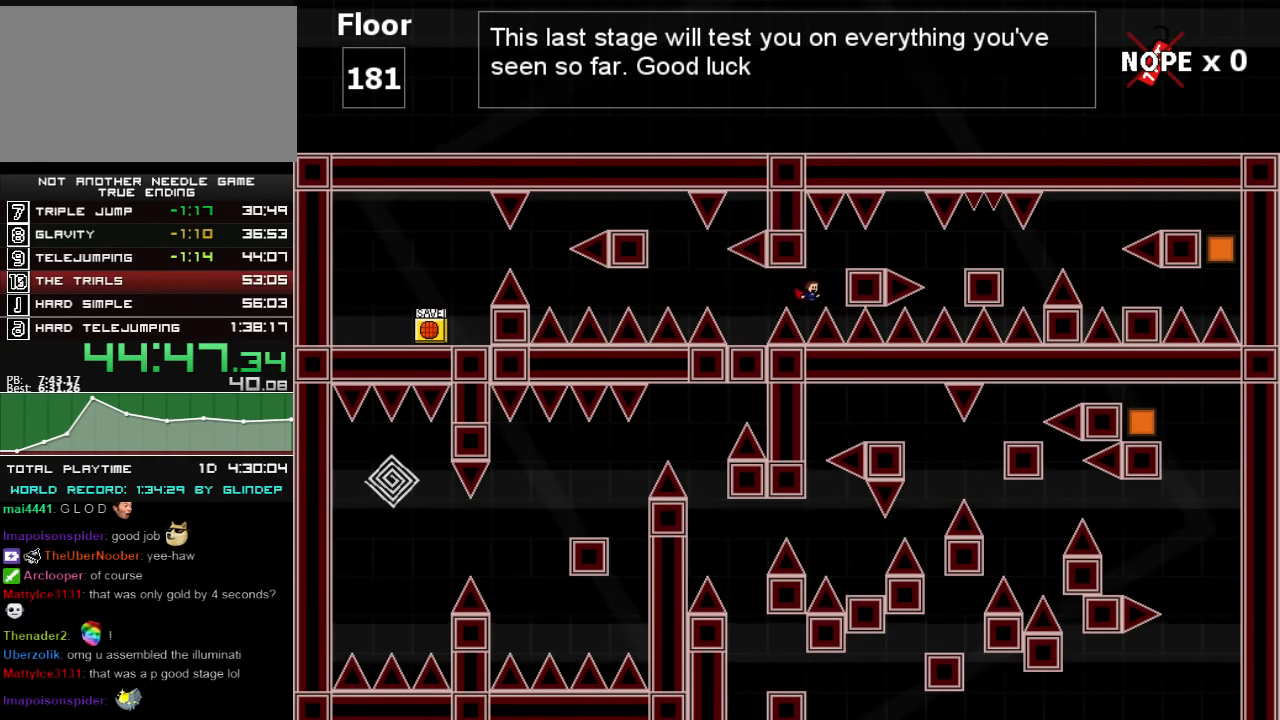
{"keys": ["right"], "events": [[20, "shift_l", "down"], [120, "shift_l", "up"], [160, "right", "up"], [260, "right", "down"], [420, "shift_l", "down"], [460, "shift_l", "up"]]}